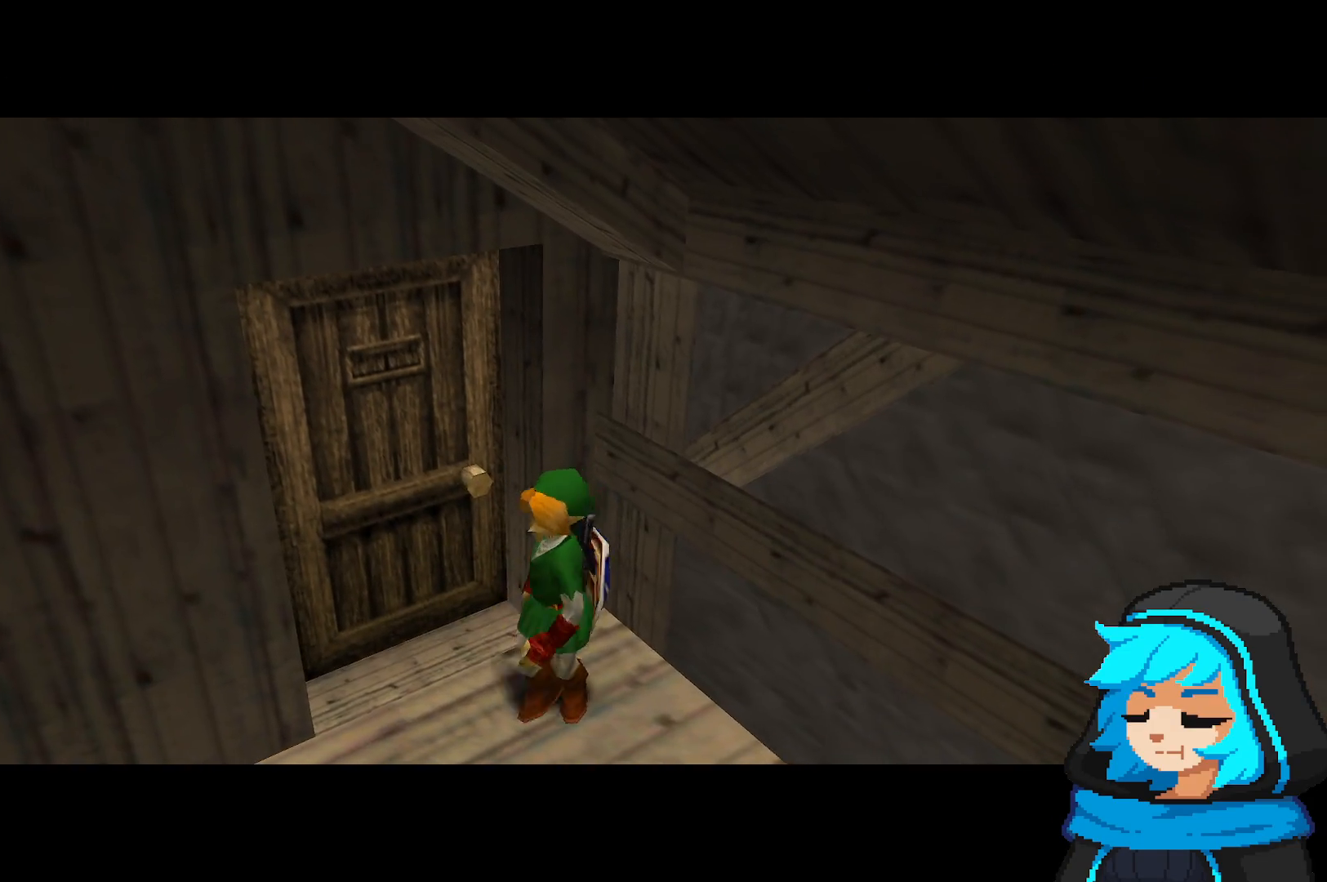
Gameplay with a controller (Nintendo layout); each line is a JSON object with the inputs held at the frame after it. "events" lists button and stick changes between this image and that frame as [ms after this image, input, new state], when the widget could be followed in between. Not read: L3 R3.
{"buttons": [], "left_stick": "down-right", "events": []}
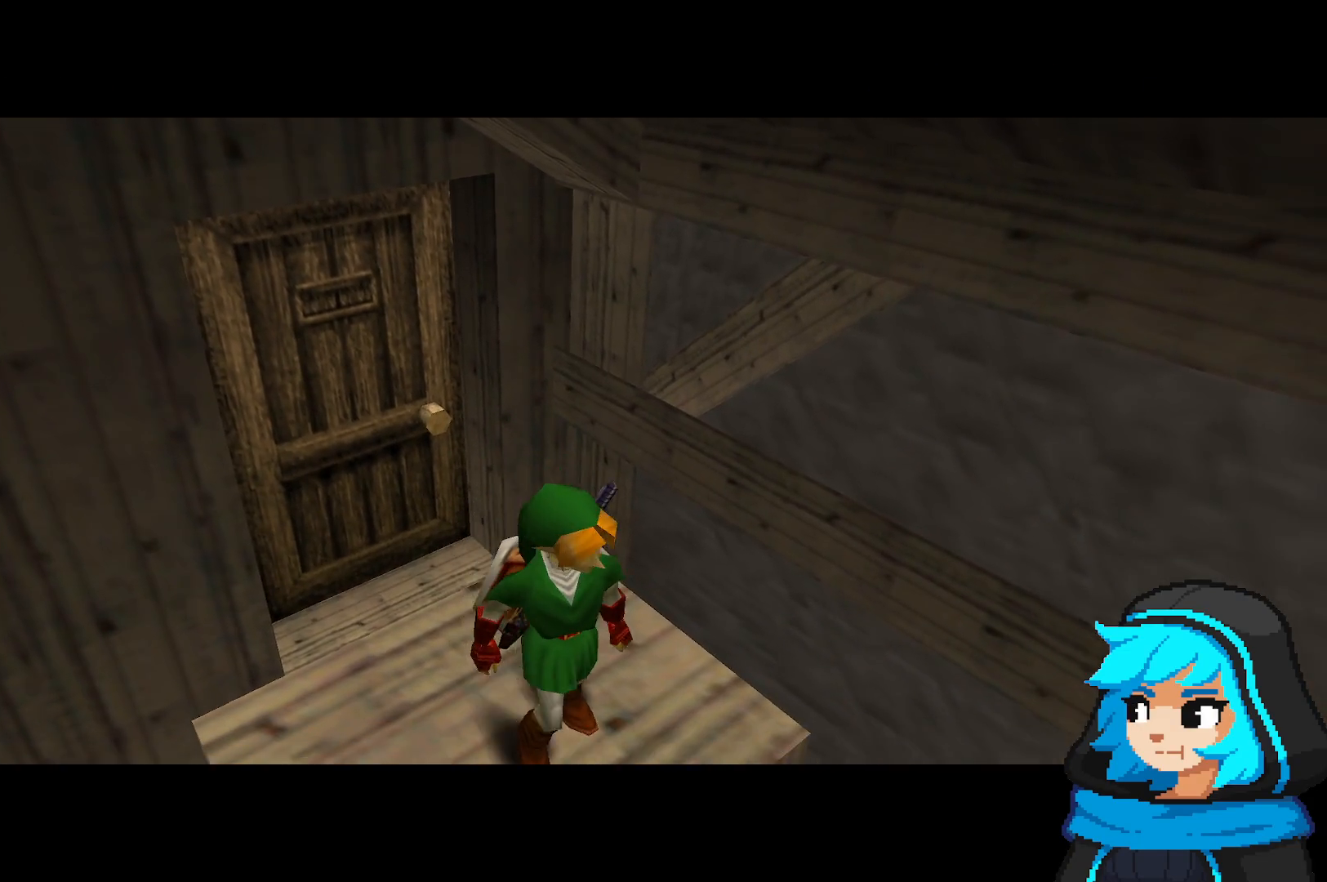
{"buttons": [], "left_stick": "right", "events": [[333, "left_stick", "right"]]}
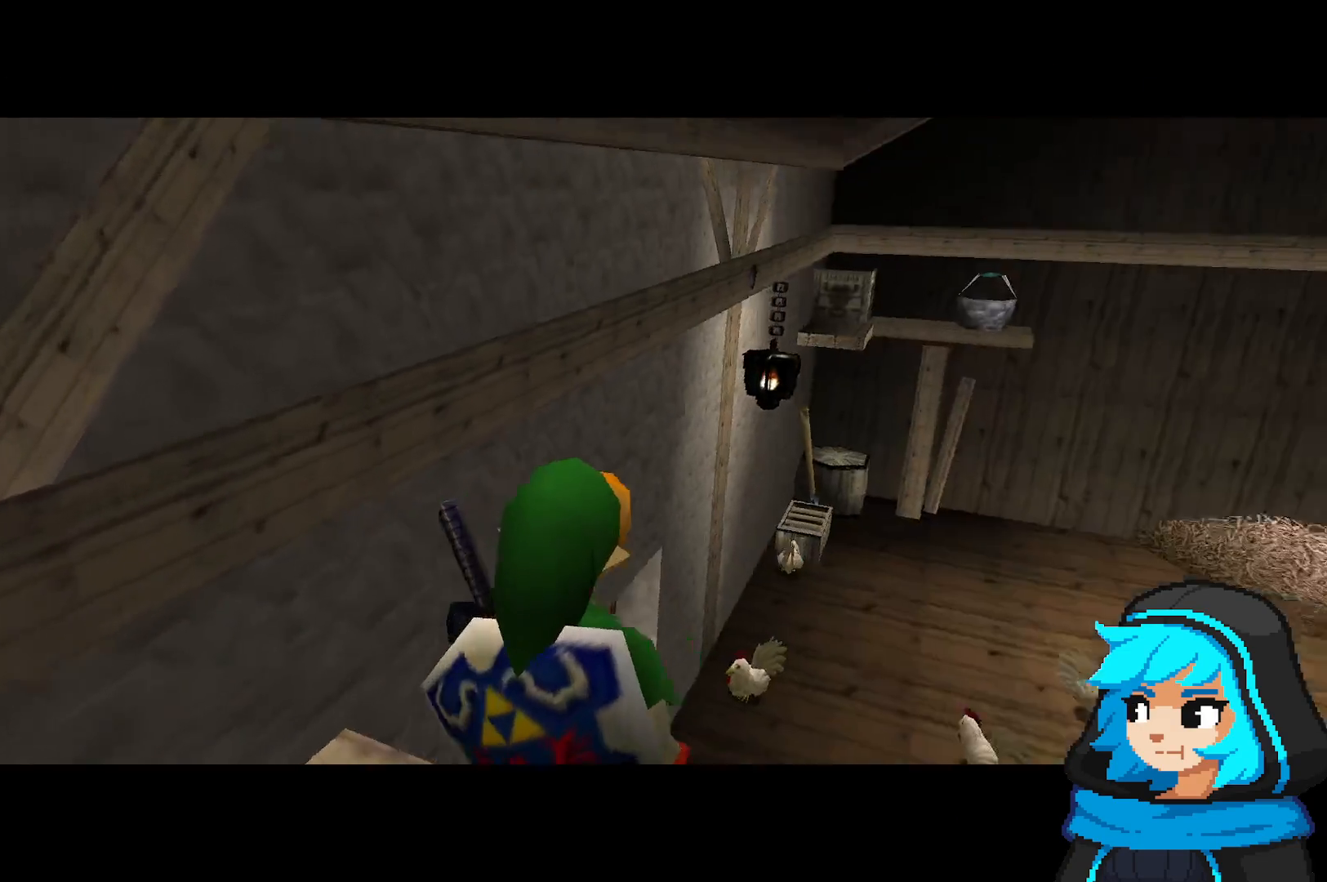
{"buttons": [], "left_stick": "up", "events": [[117, "left_stick", "center"], [383, "left_stick", "up"]]}
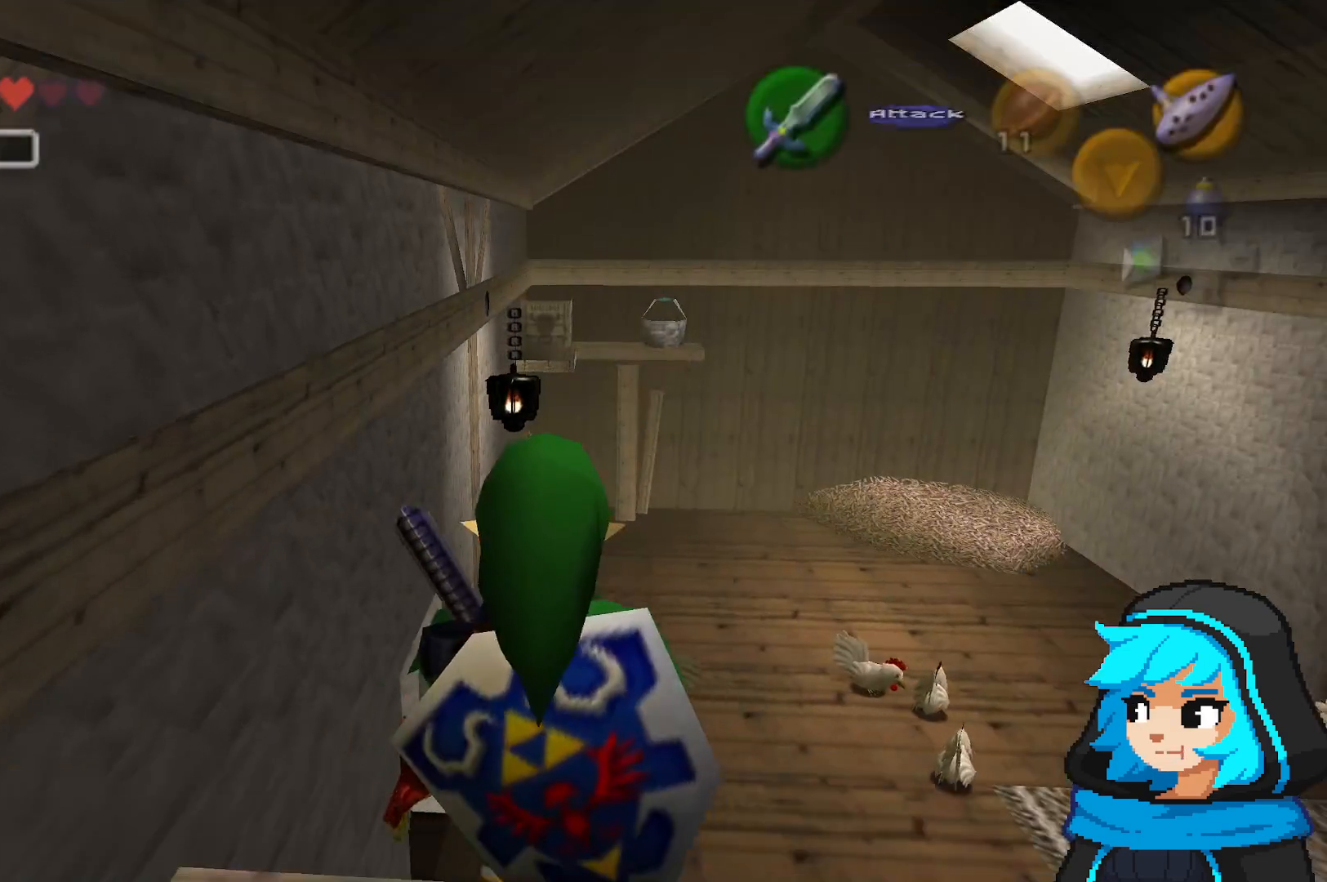
{"buttons": [], "left_stick": "down-left", "events": [[283, "left_stick", "center"], [333, "left_stick", "down"], [383, "left_stick", "down-left"]]}
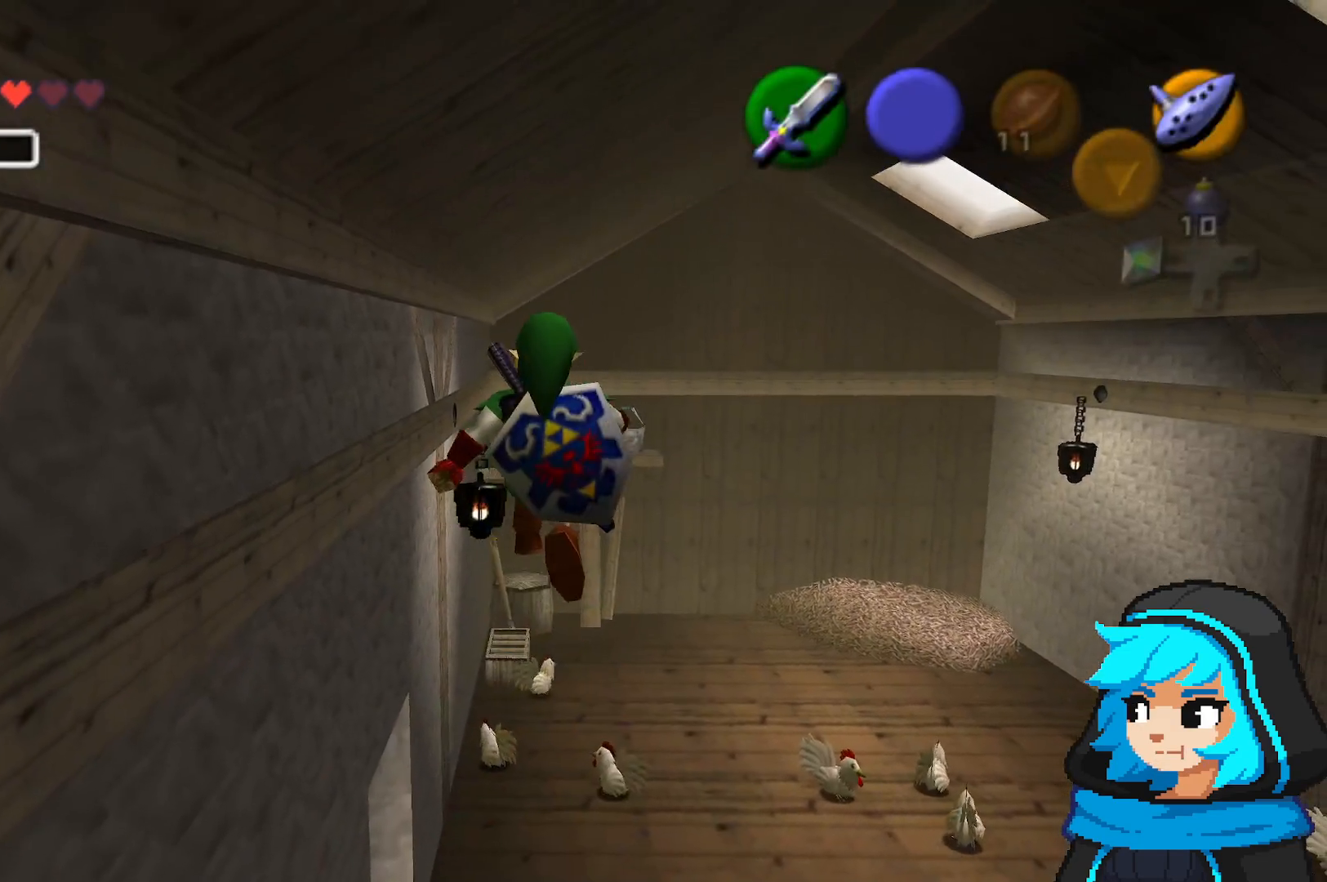
{"buttons": [], "left_stick": "left", "events": [[267, "left_stick", "left"]]}
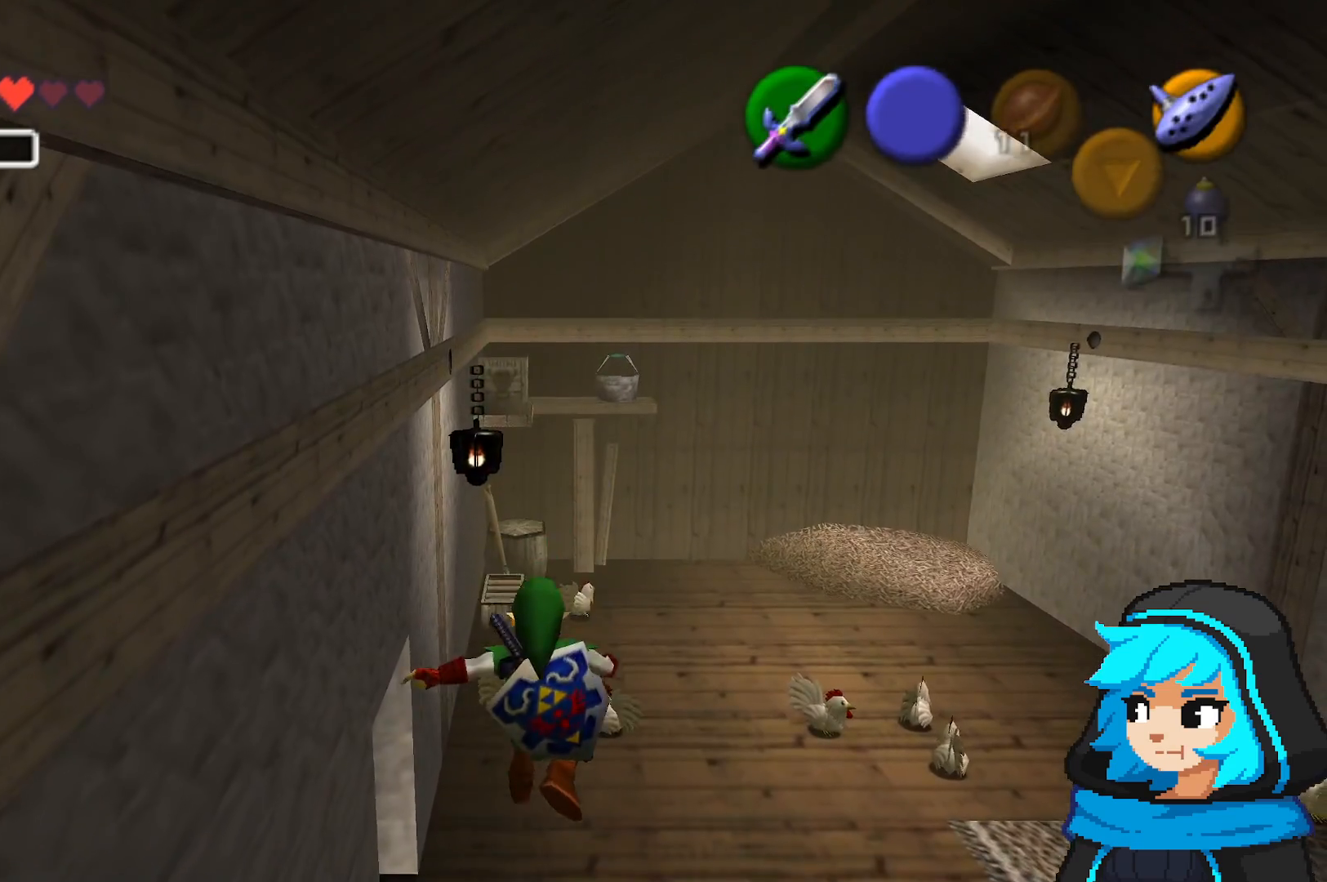
{"buttons": [], "left_stick": "left"}
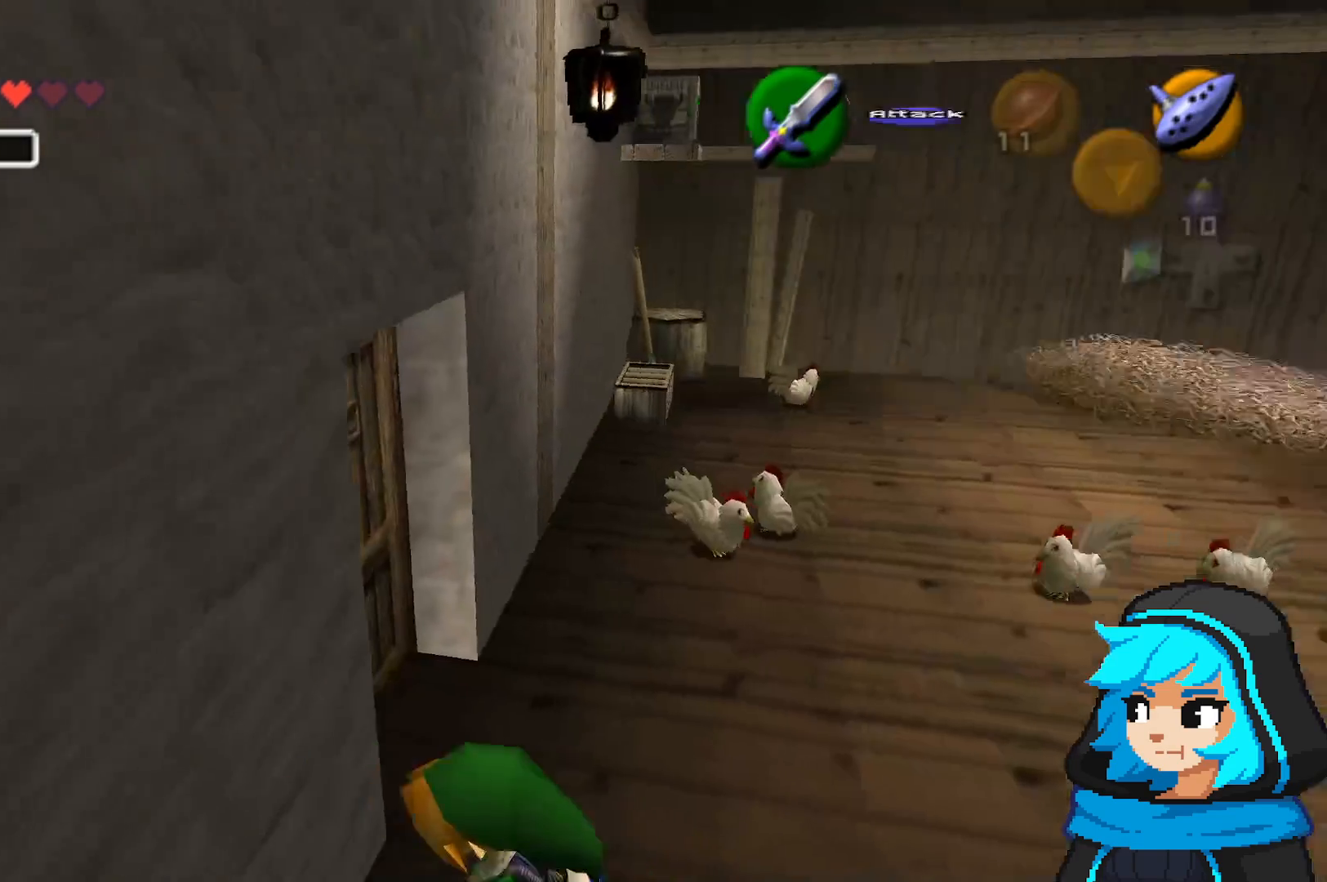
{"buttons": [], "left_stick": "up", "events": [[83, "left_stick", "up-left"], [233, "left_stick", "up"]]}